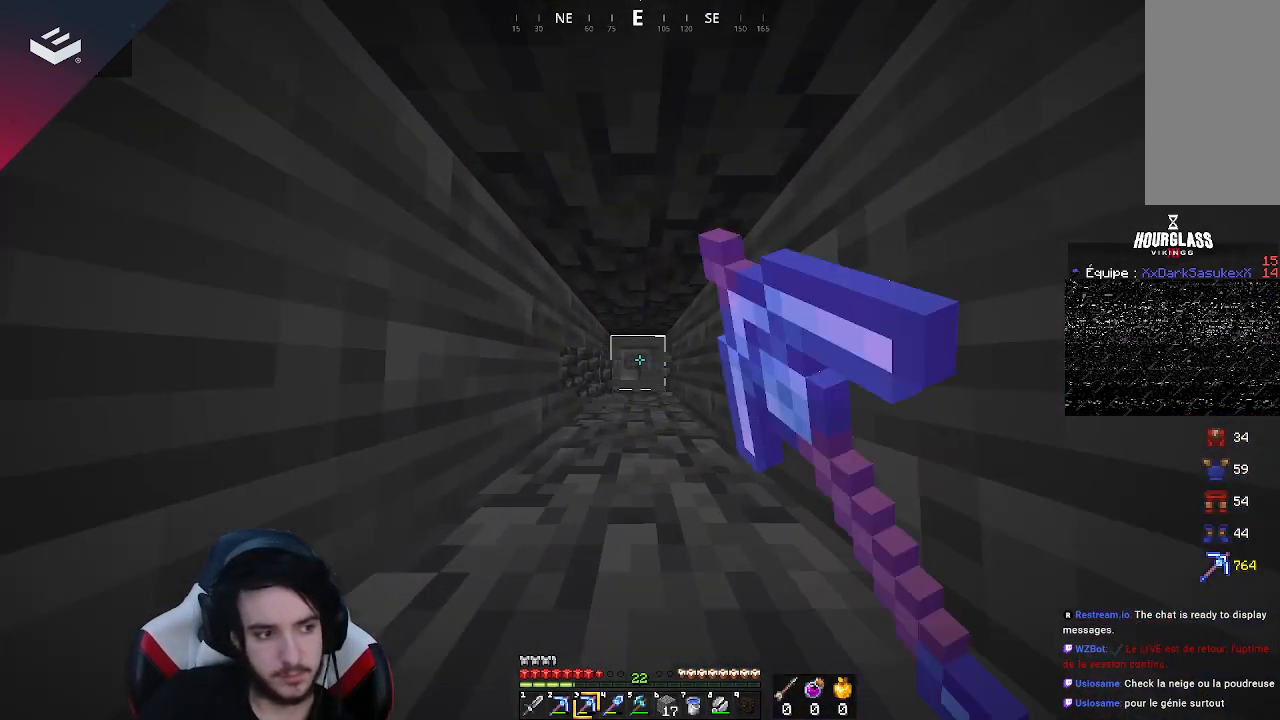
Gameplay with keyboard and mouse; each line is a JSON object with the keys and mouse buttons held at the frame after it. "events" lists presses ("down") and releases ("up") of "a", "d", "s", "space", "w", "mouse_left" and "mouse_right" between this image and that frame as [ms after this image, input, new state], when the widget could be followed in between. "mouse_left", "mouse_right" = the "left", "right" buttons of the "mouse" list. No other keys are recorded. Fast repeated clicks can show as one long hold. Mouse movement is not recorded.
{"keys": ["w"], "mouse": ["left"], "events": []}
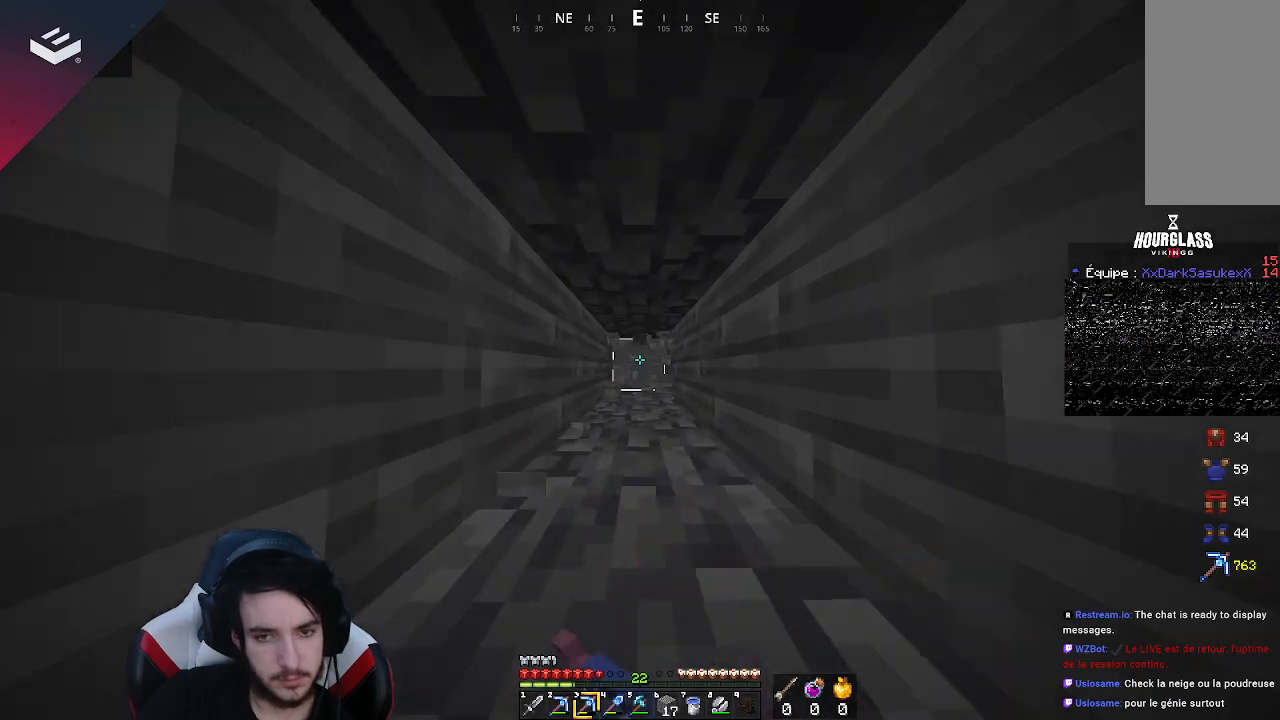
{"keys": ["w"], "mouse": ["left"], "events": []}
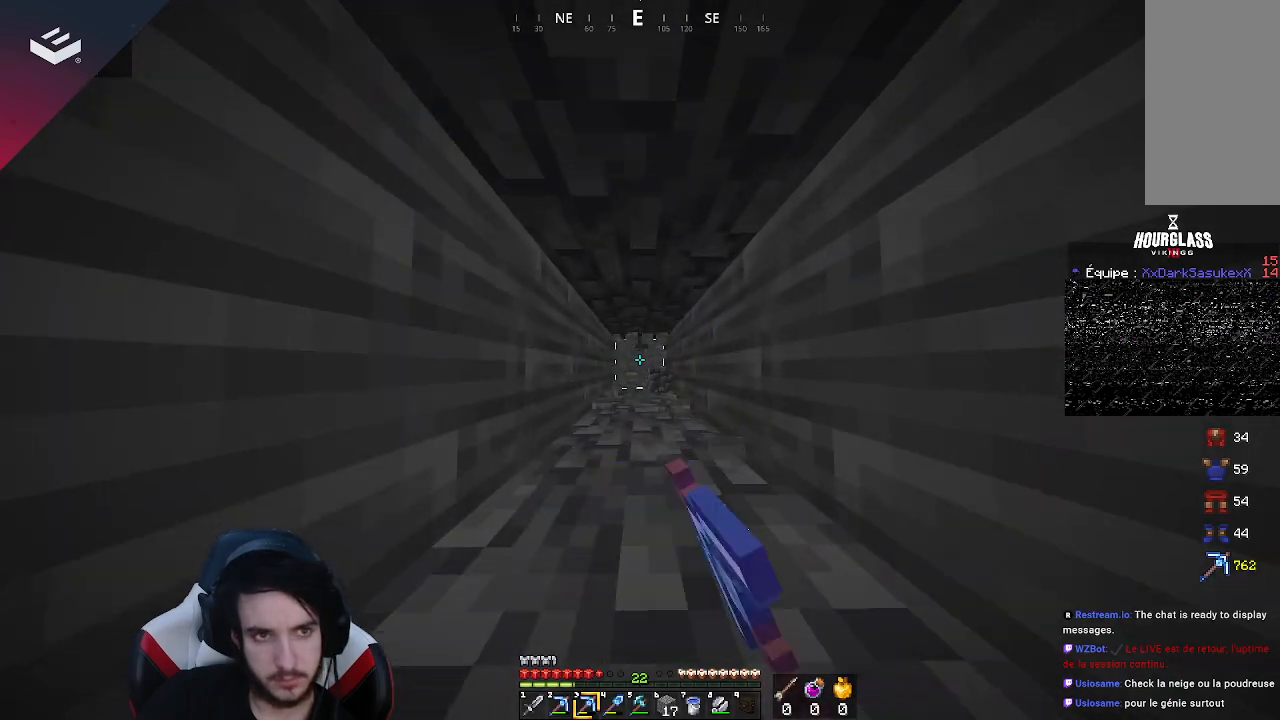
{"keys": ["w"], "mouse": ["left"], "events": []}
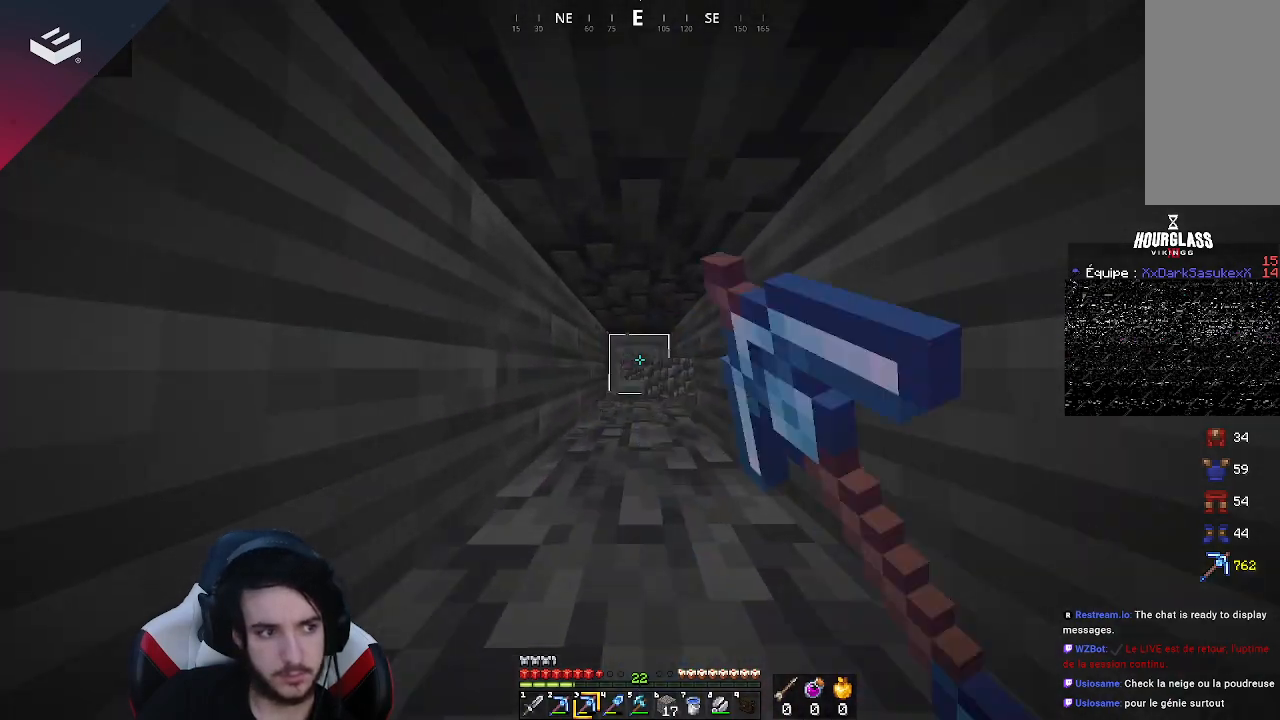
{"keys": ["w"], "mouse": ["left"], "events": []}
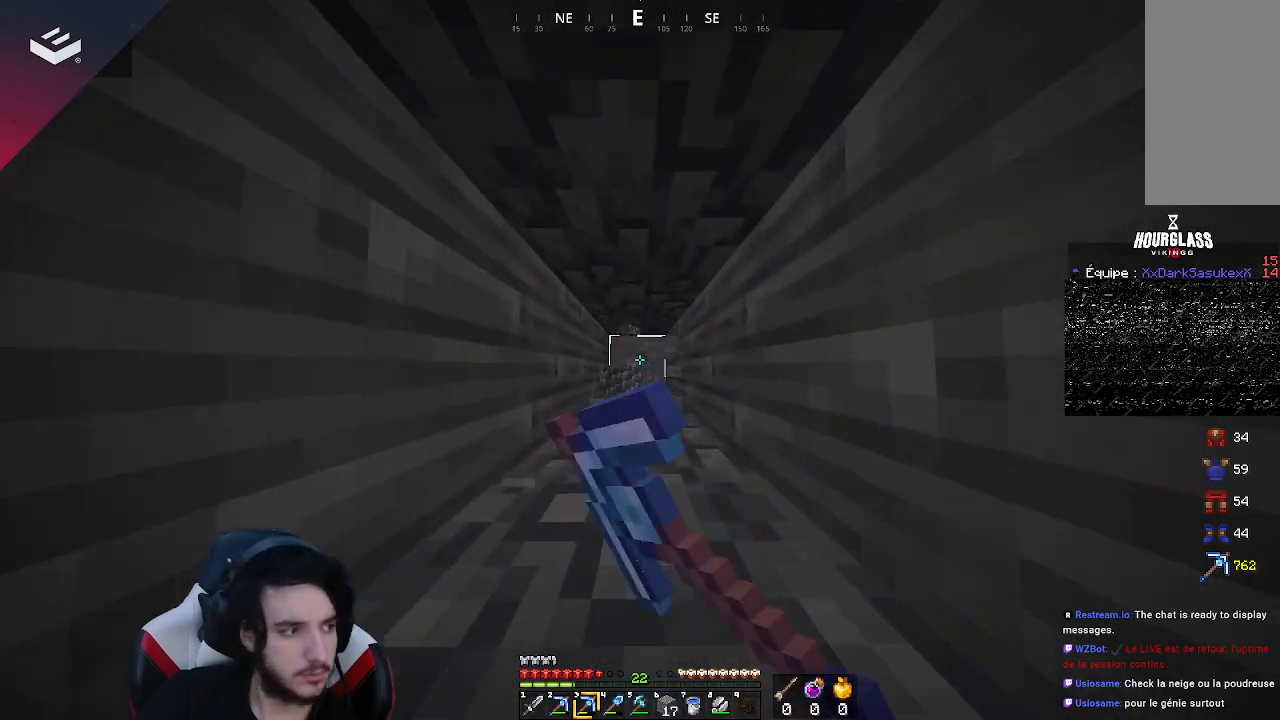
{"keys": ["w"], "mouse": ["left"], "events": []}
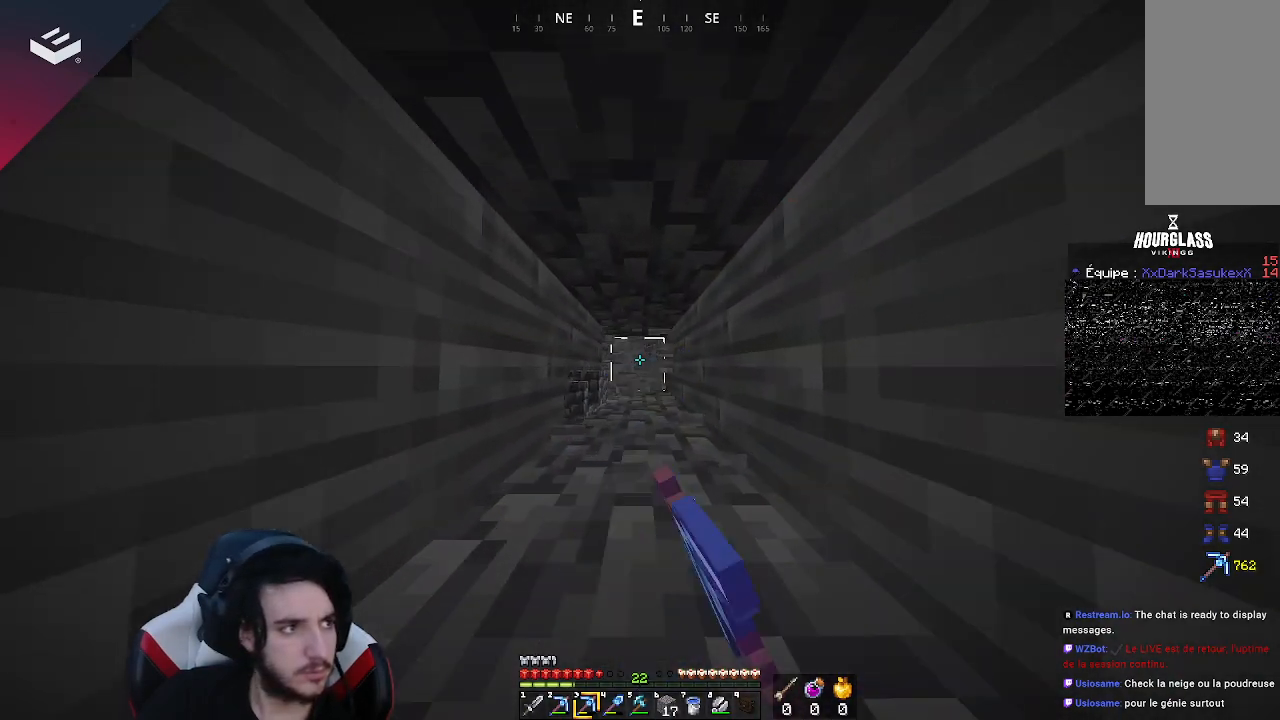
{"keys": ["w"], "mouse": ["left"], "events": []}
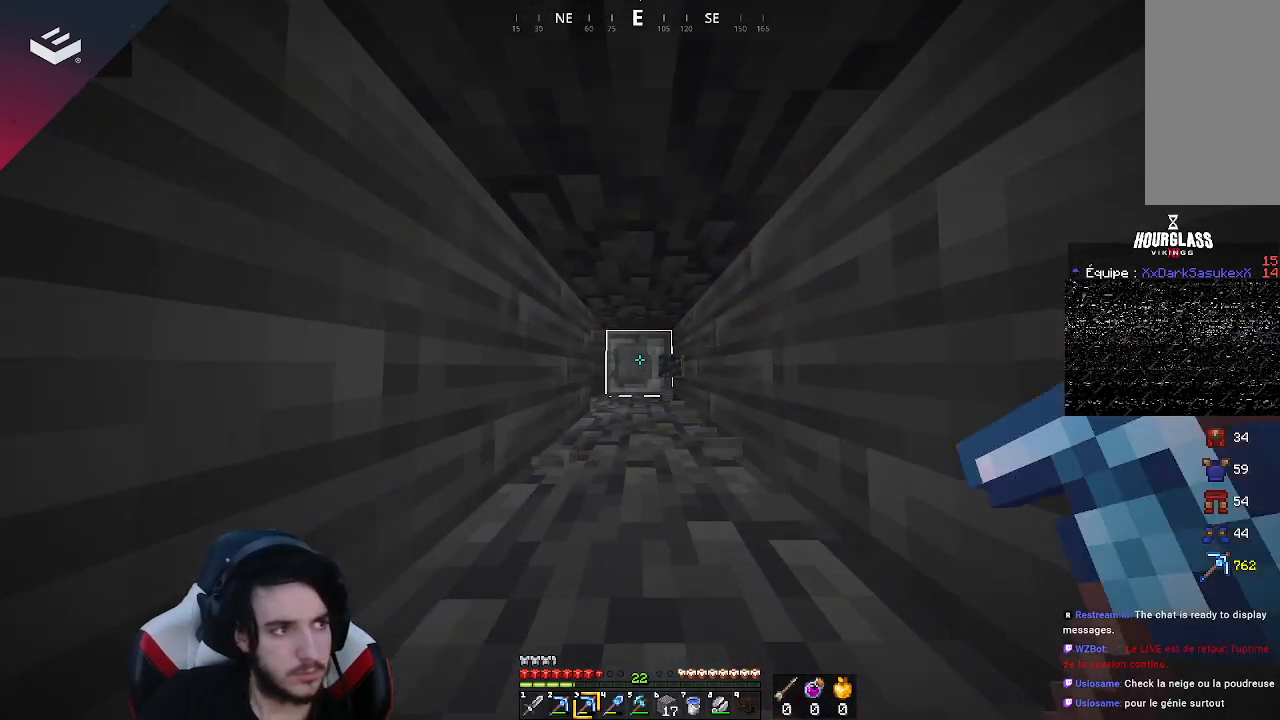
{"keys": ["w"], "mouse": ["left"], "events": []}
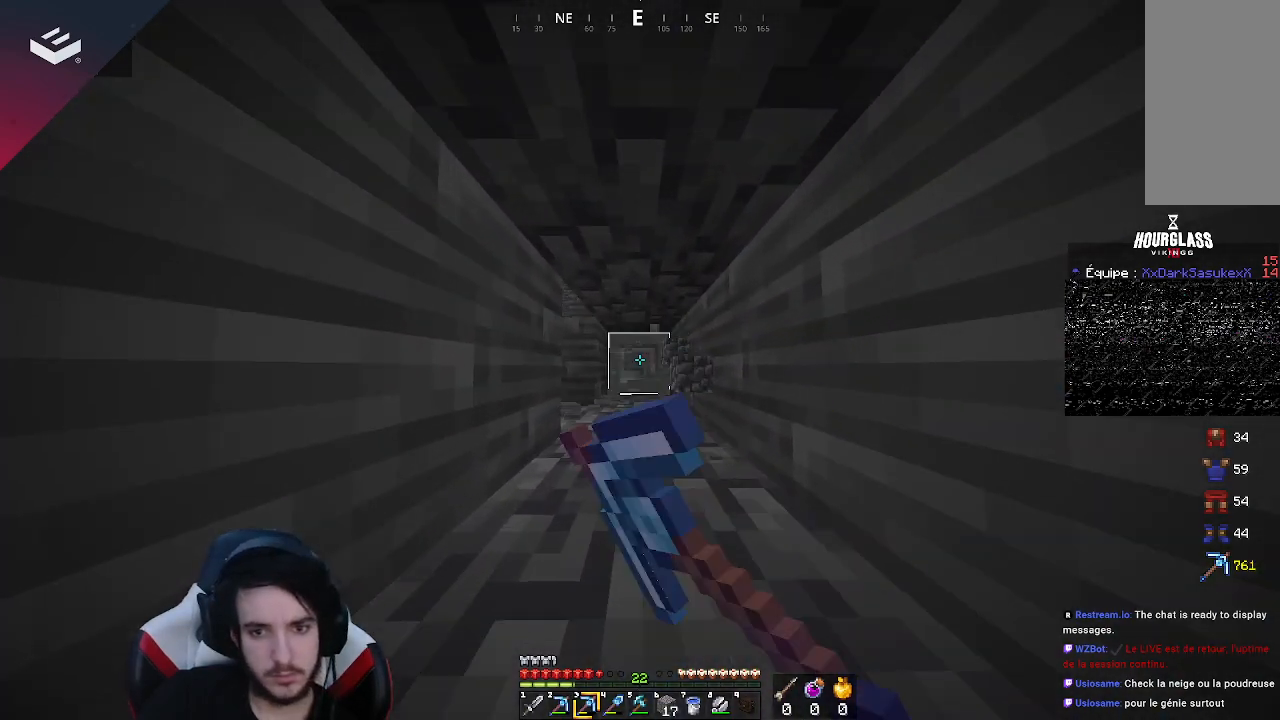
{"keys": ["w"], "mouse": ["left"], "events": []}
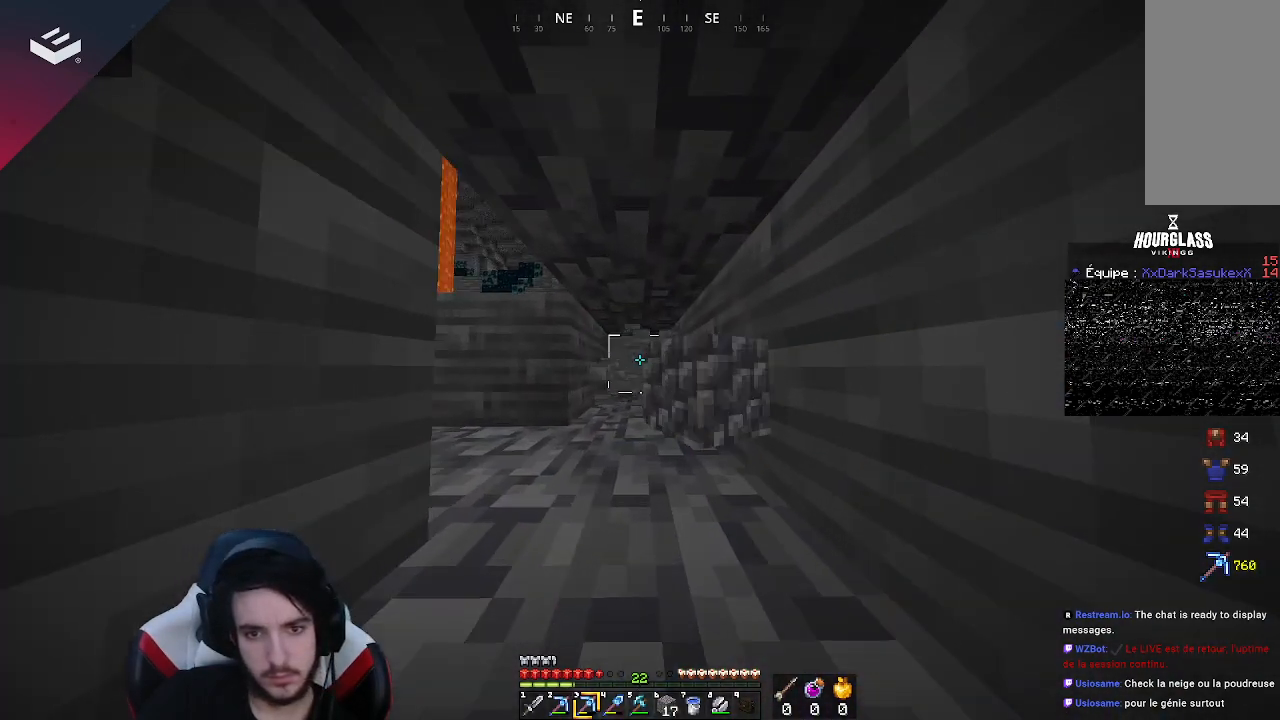
{"keys": ["w"], "mouse": ["left"], "events": [[200, "w", "up"], [500, "w", "down"]]}
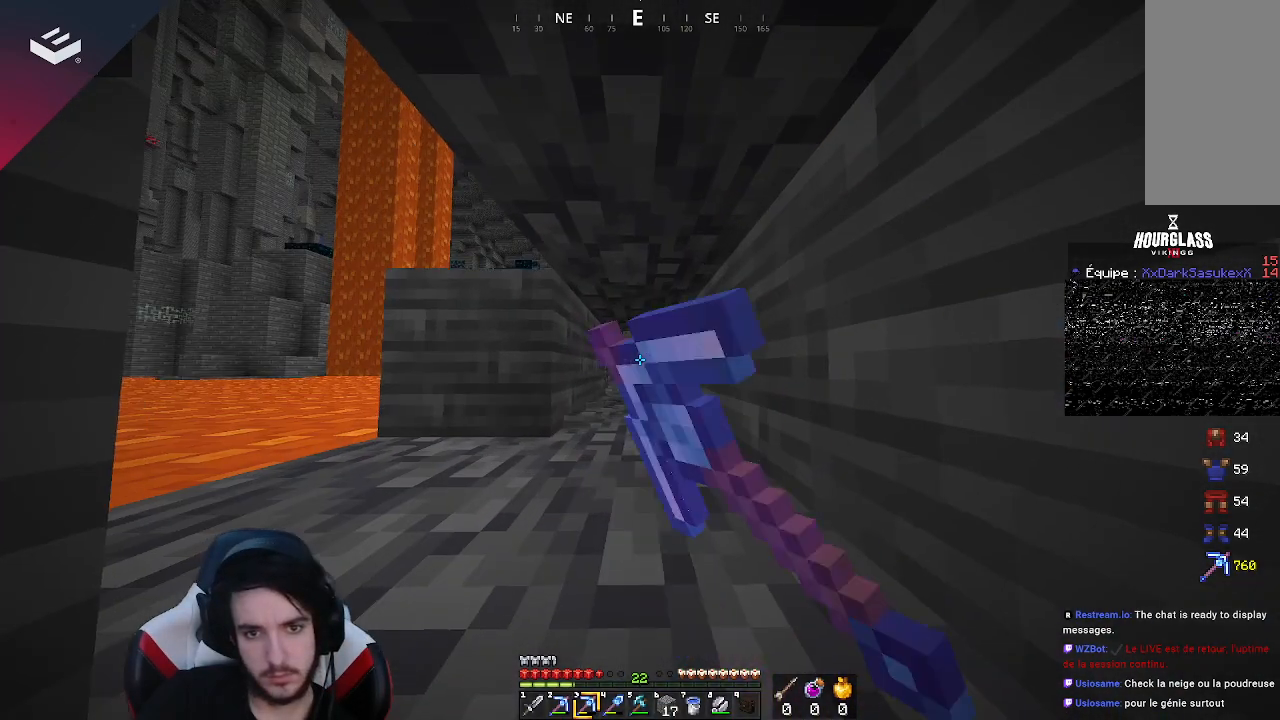
{"keys": ["w"], "mouse": ["left"], "events": []}
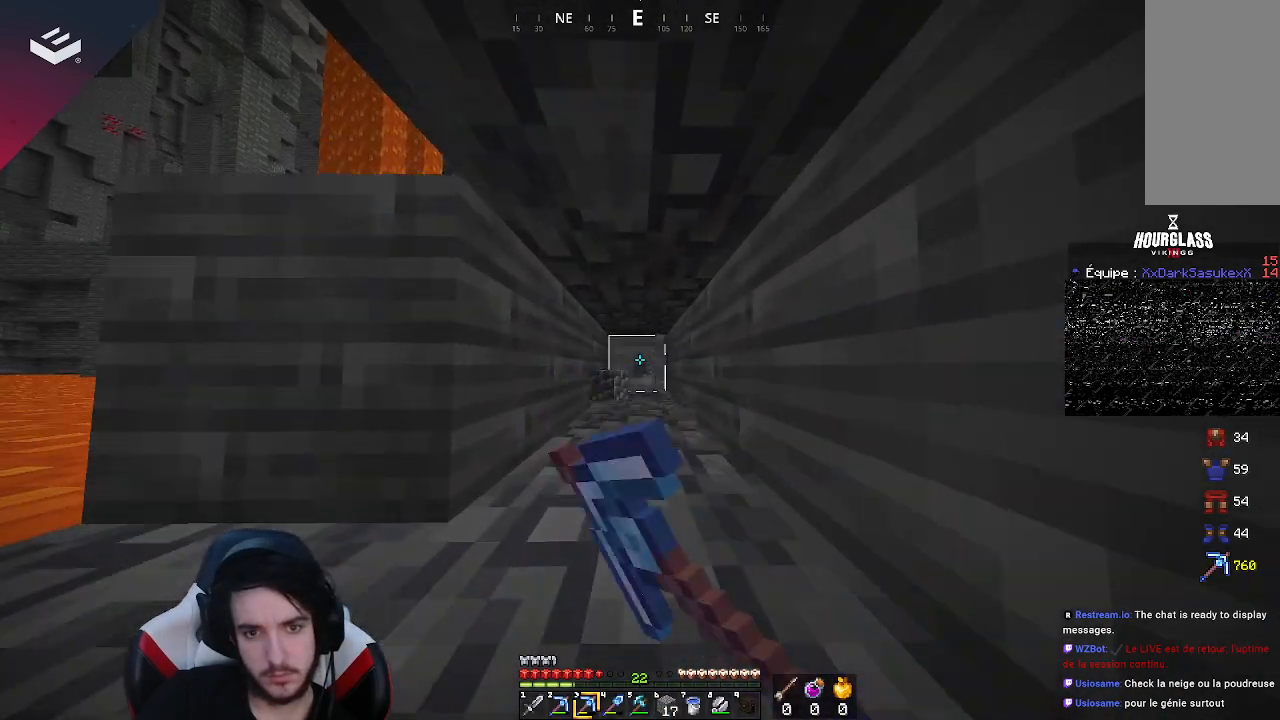
{"keys": ["w"], "mouse": ["left"], "events": []}
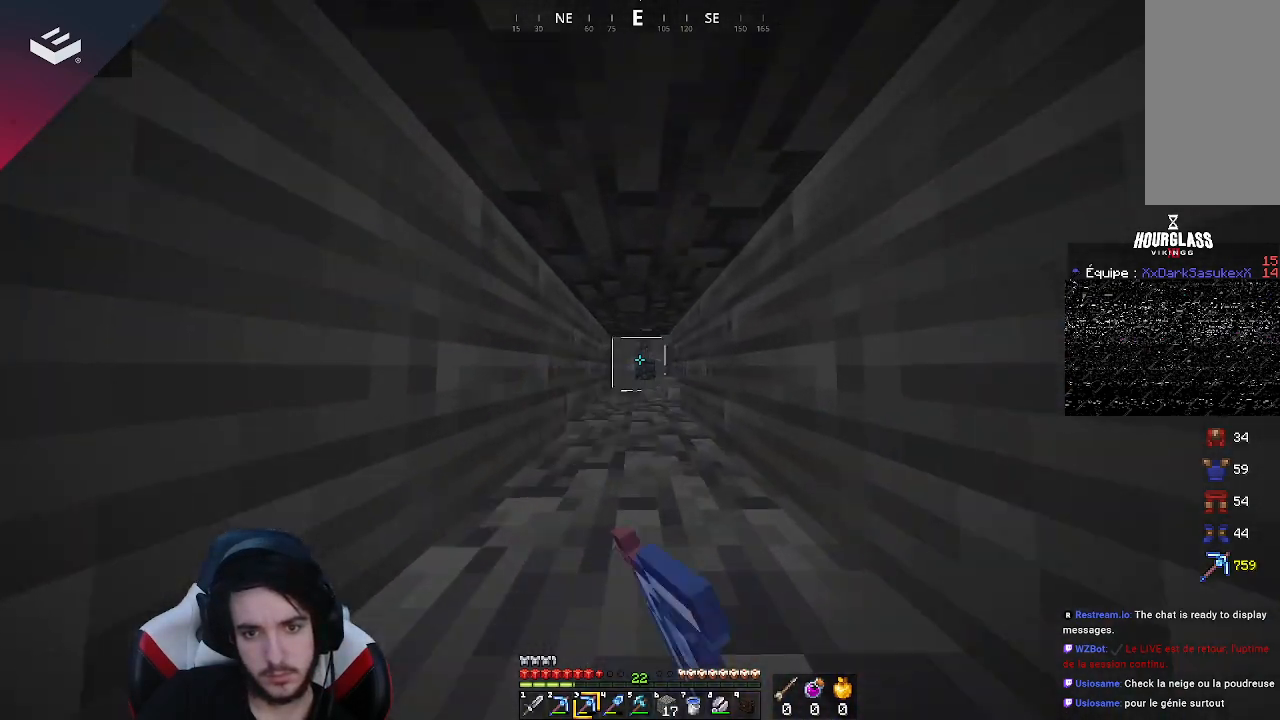
{"keys": ["d", "w"], "mouse": ["left"], "events": [[300, "d", "down"]]}
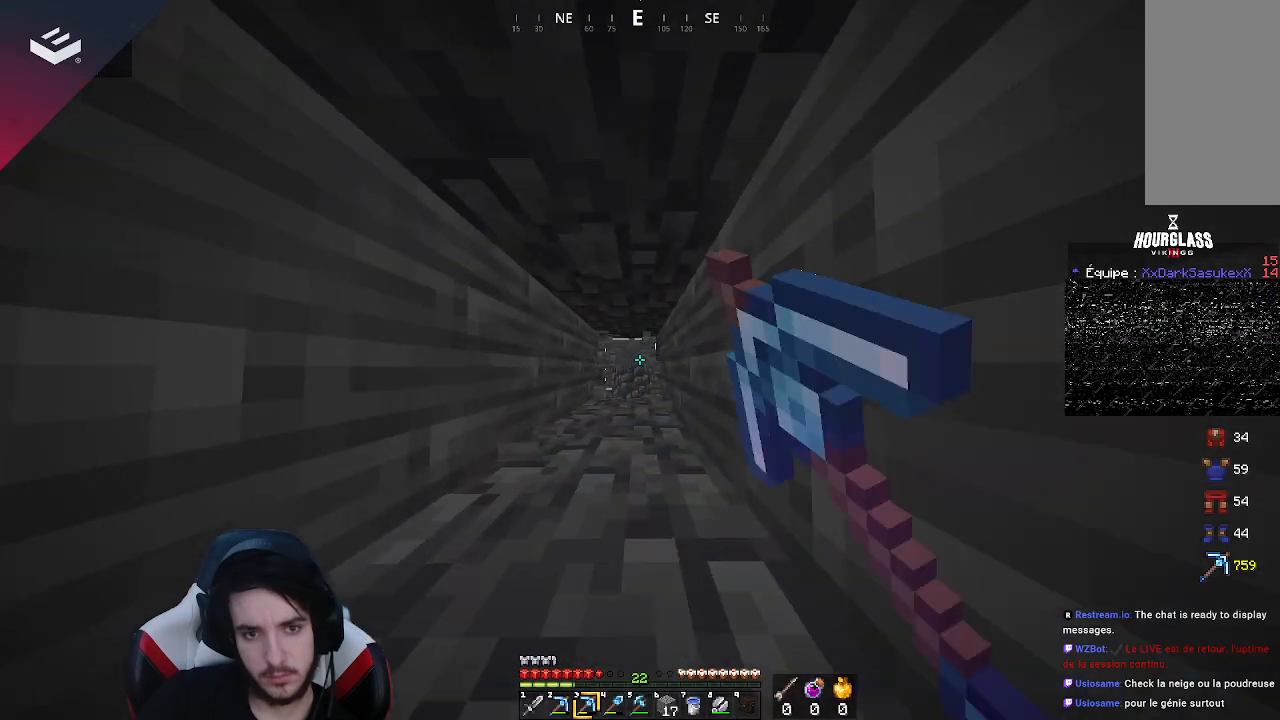
{"keys": ["w"], "mouse": ["left"], "events": [[33, "d", "up"]]}
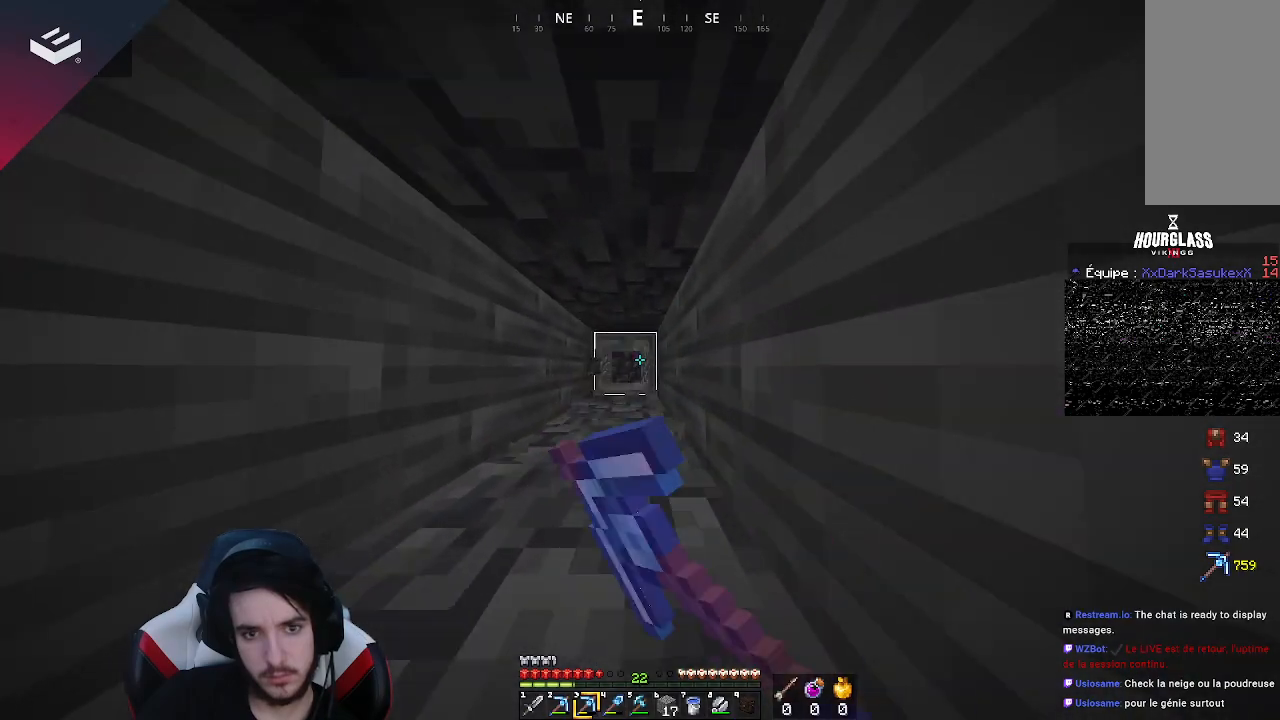
{"keys": ["w"], "mouse": ["left"], "events": []}
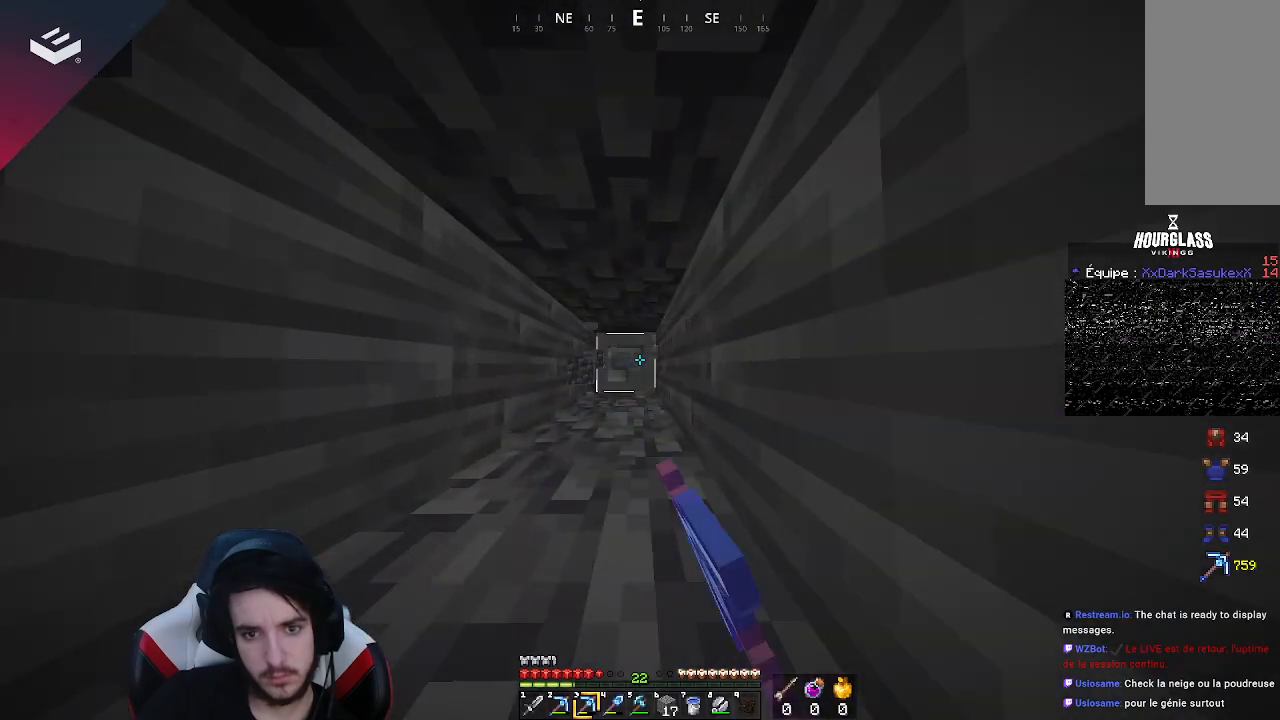
{"keys": ["w"], "mouse": ["left"], "events": []}
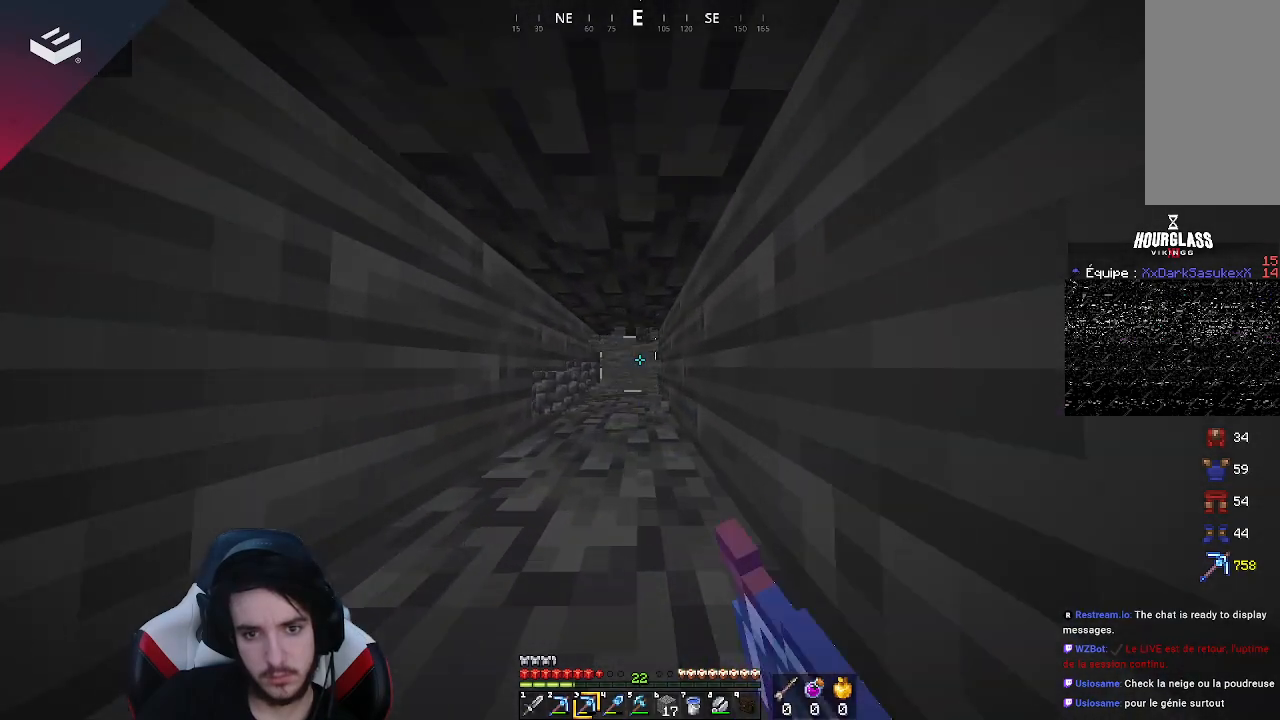
{"keys": ["w"], "mouse": ["left"], "events": [[233, "a", "down"], [367, "a", "up"]]}
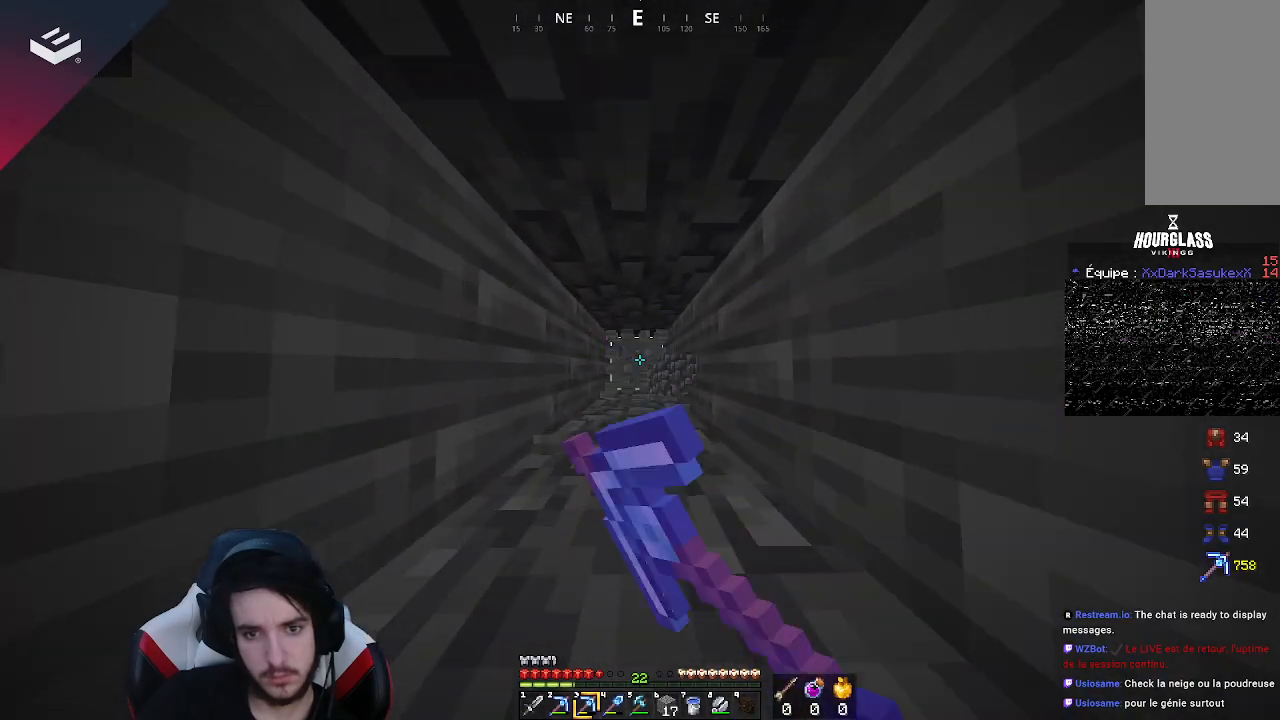
{"keys": ["w"], "mouse": ["left"], "events": []}
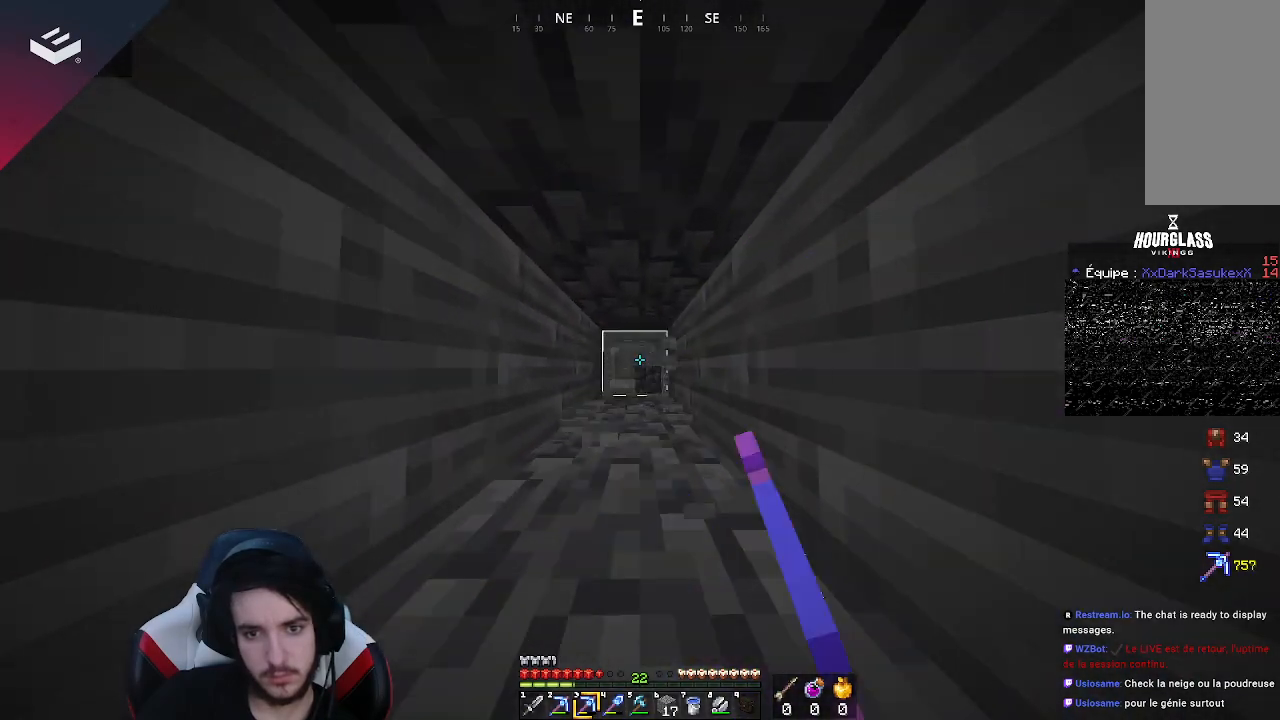
{"keys": ["w"], "mouse": ["left"], "events": []}
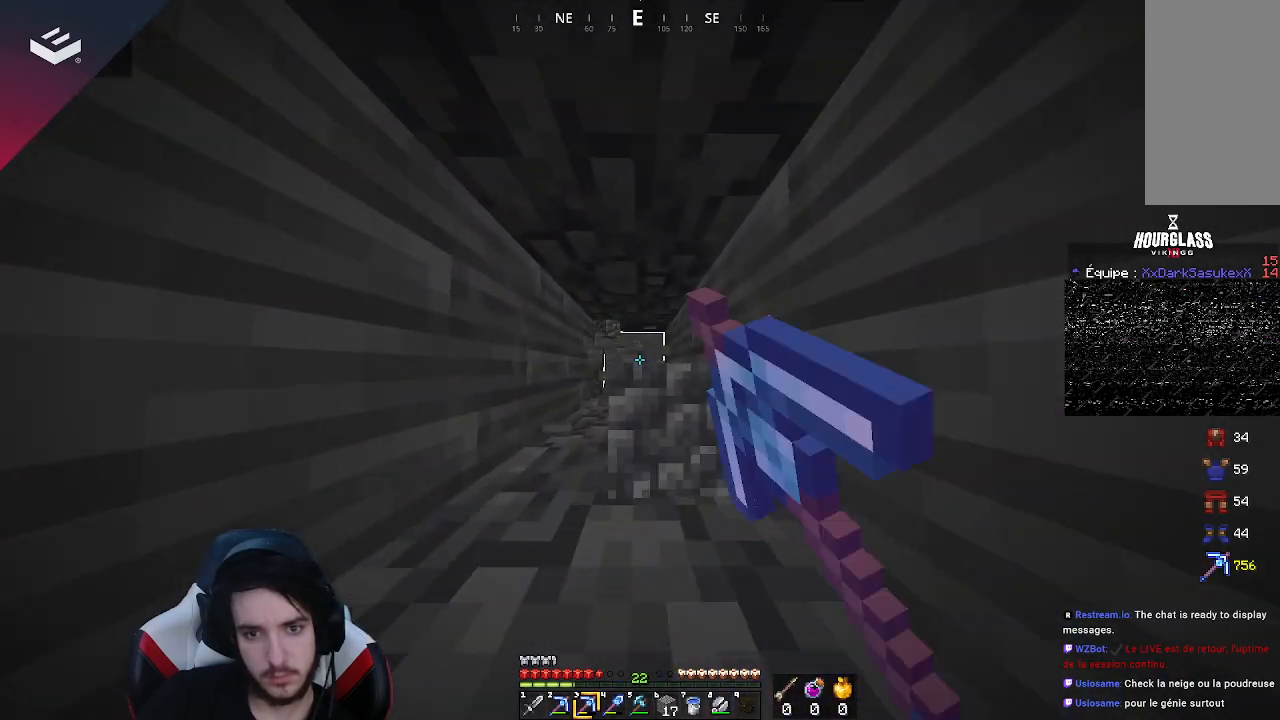
{"keys": ["w"], "mouse": ["left"], "events": []}
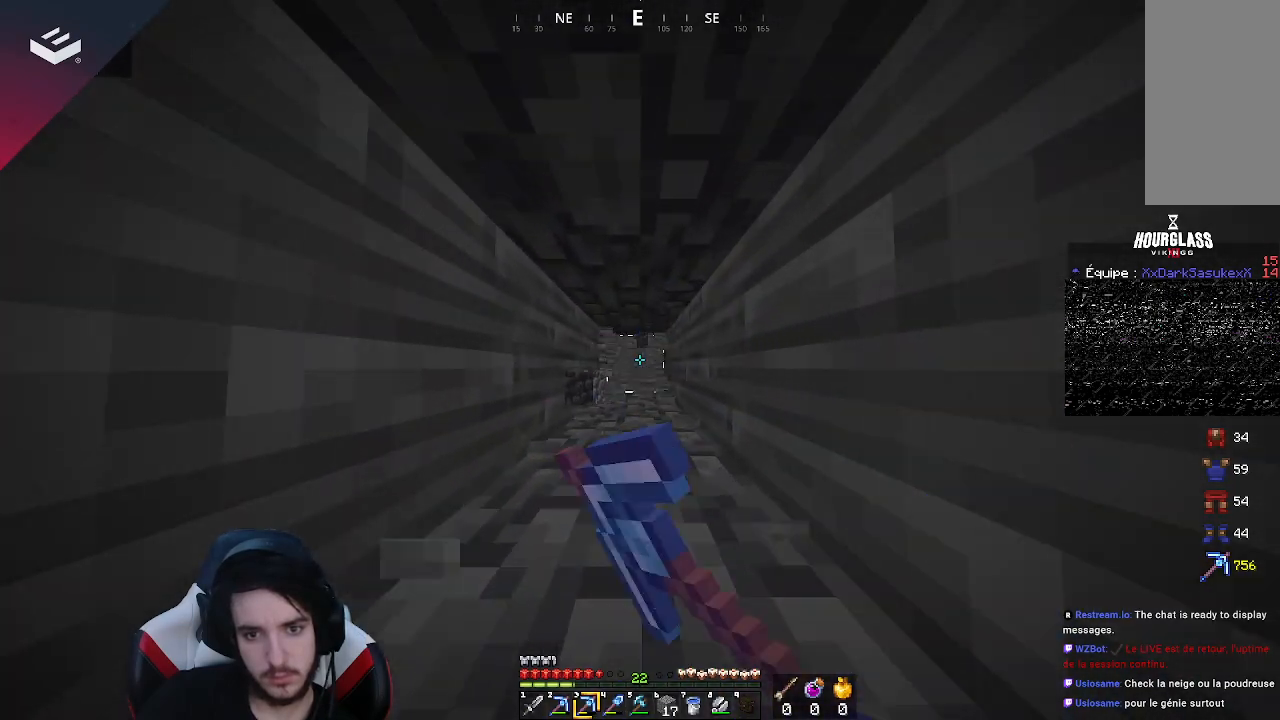
{"keys": ["w"], "mouse": ["left"], "events": []}
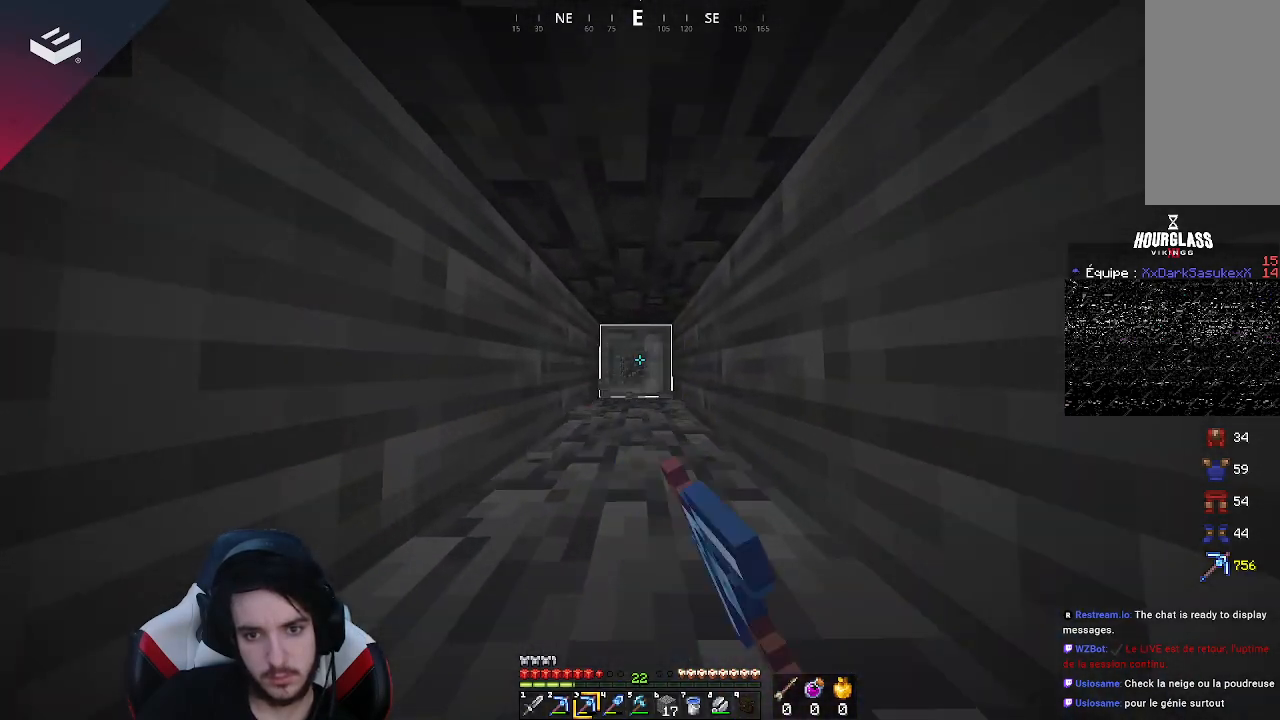
{"keys": ["w"], "mouse": ["left"], "events": []}
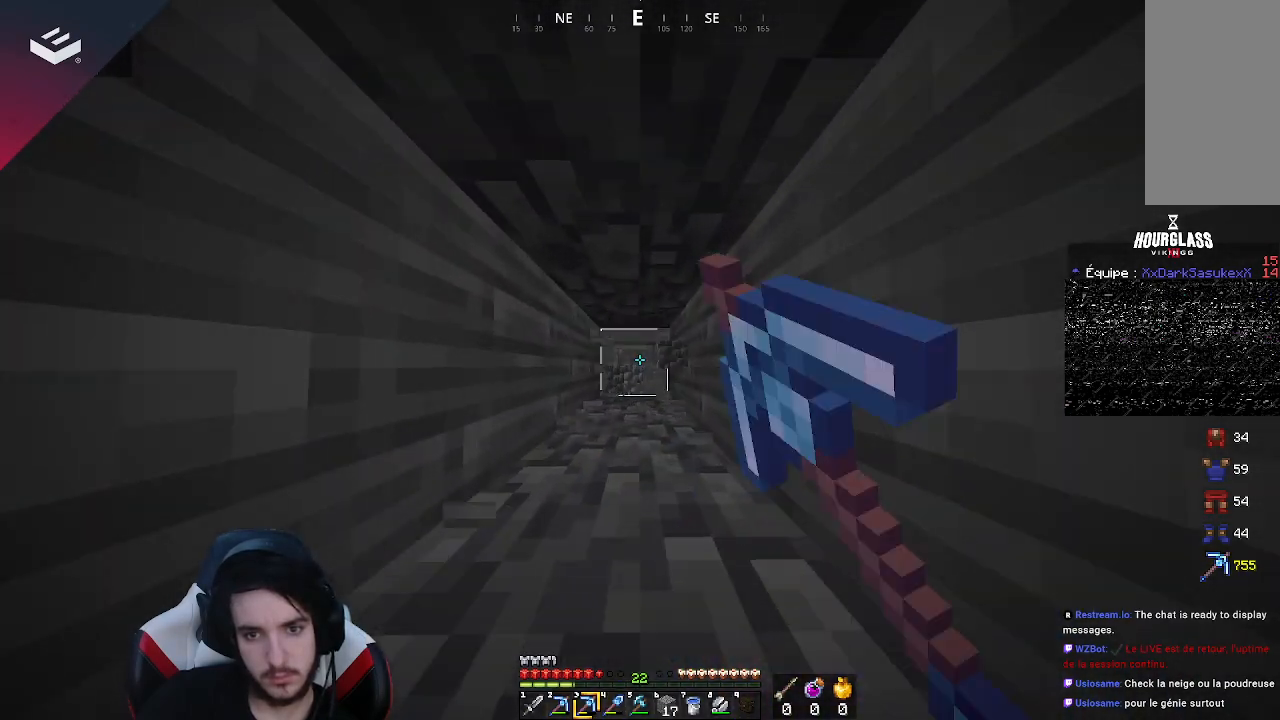
{"keys": ["w"], "mouse": ["left"], "events": []}
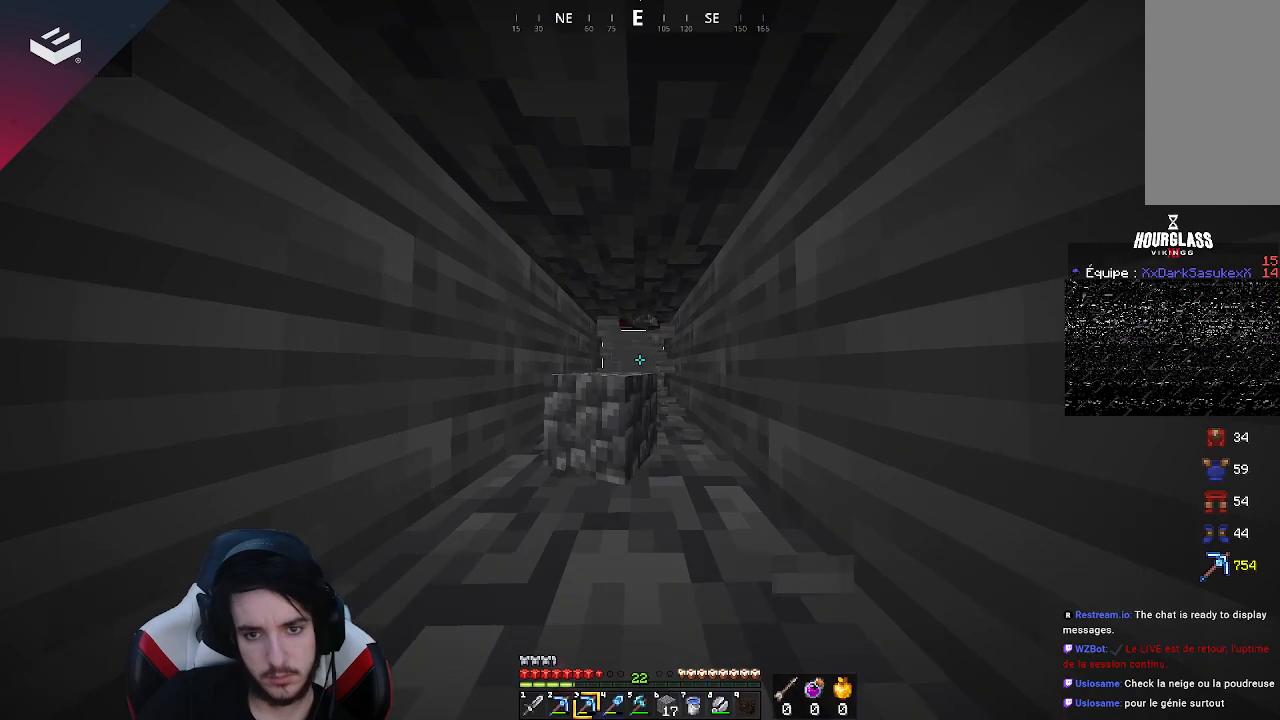
{"keys": ["w"], "mouse": ["left"], "events": []}
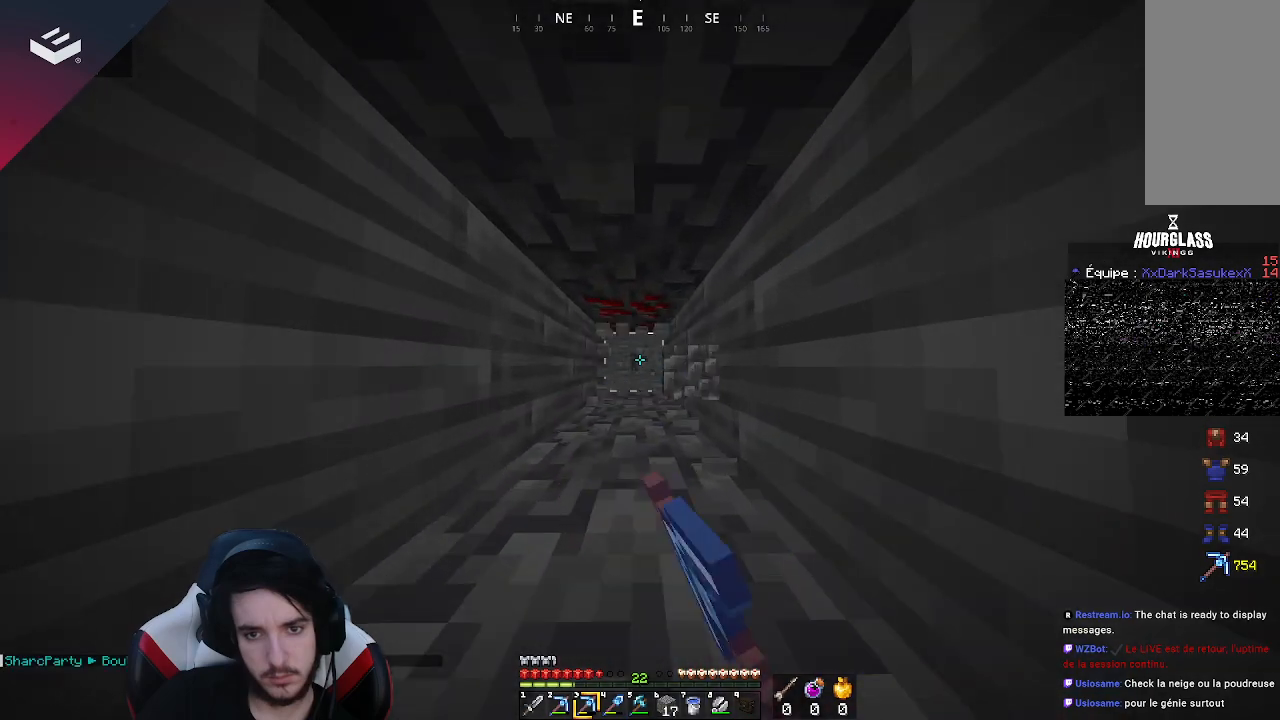
{"keys": ["w"], "mouse": ["left"], "events": []}
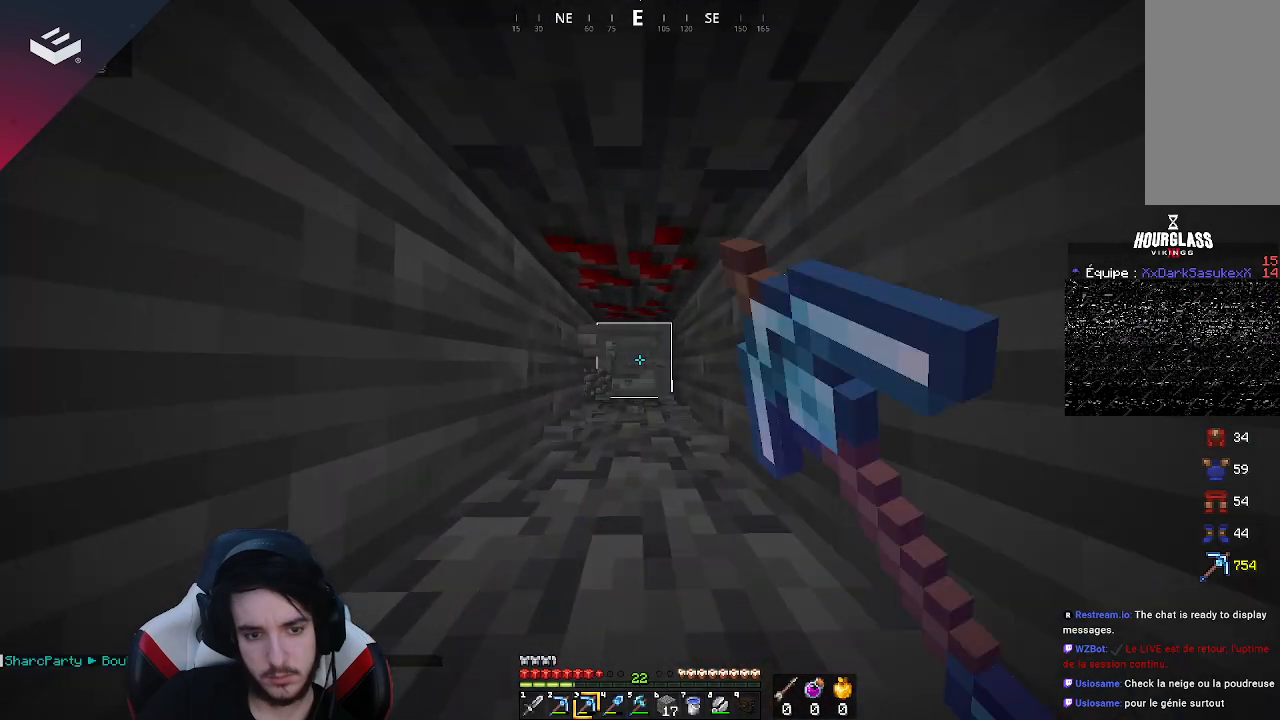
{"keys": ["w"], "mouse": ["left"], "events": []}
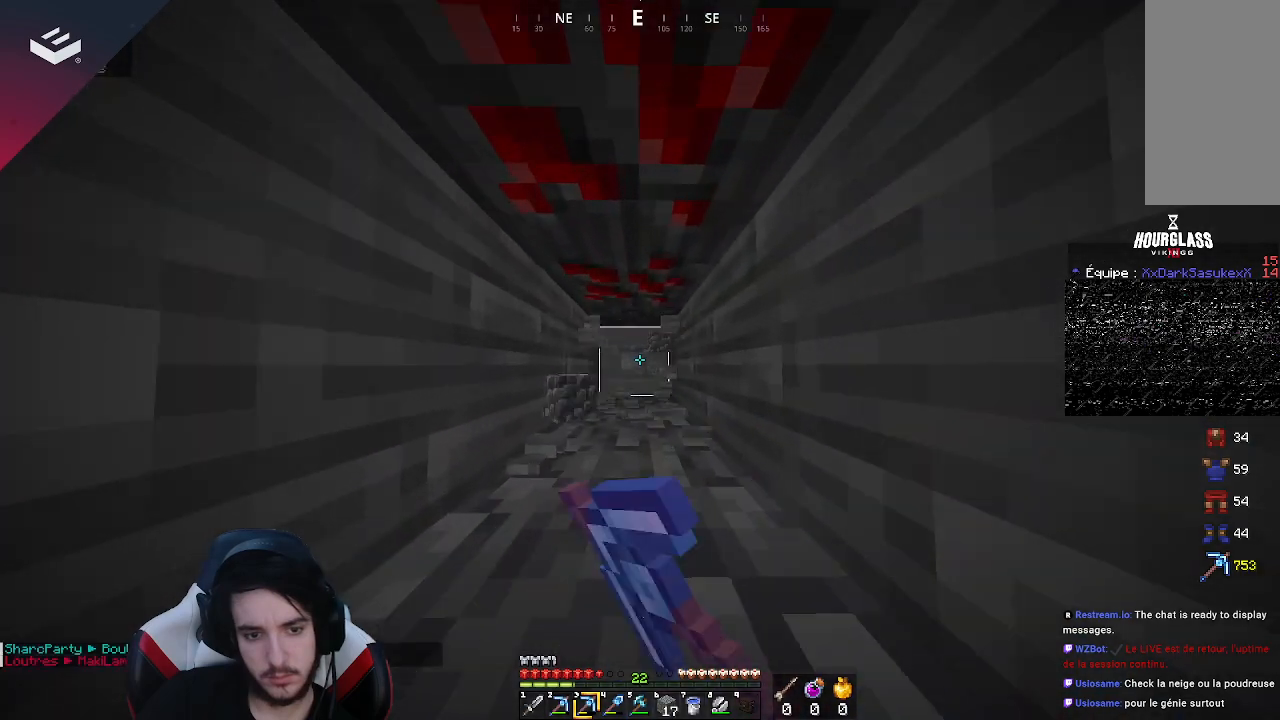
{"keys": ["w"], "mouse": ["left"], "events": []}
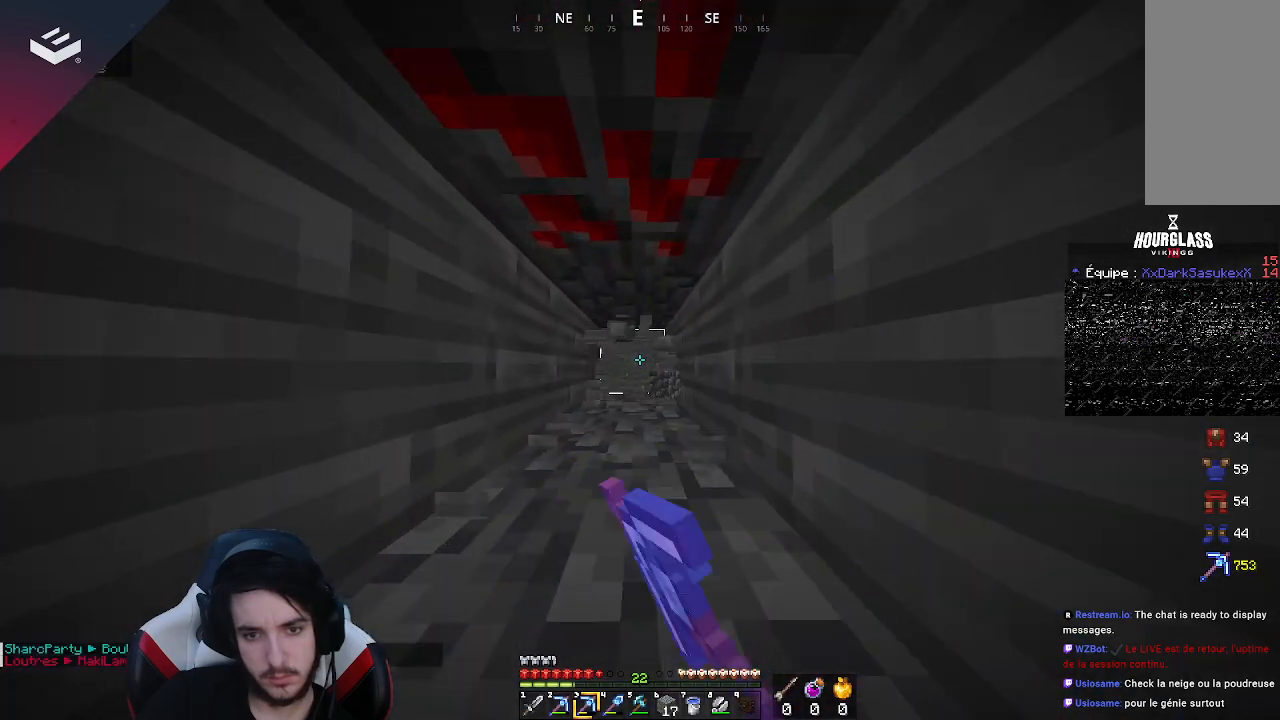
{"keys": ["w"], "mouse": ["left"], "events": []}
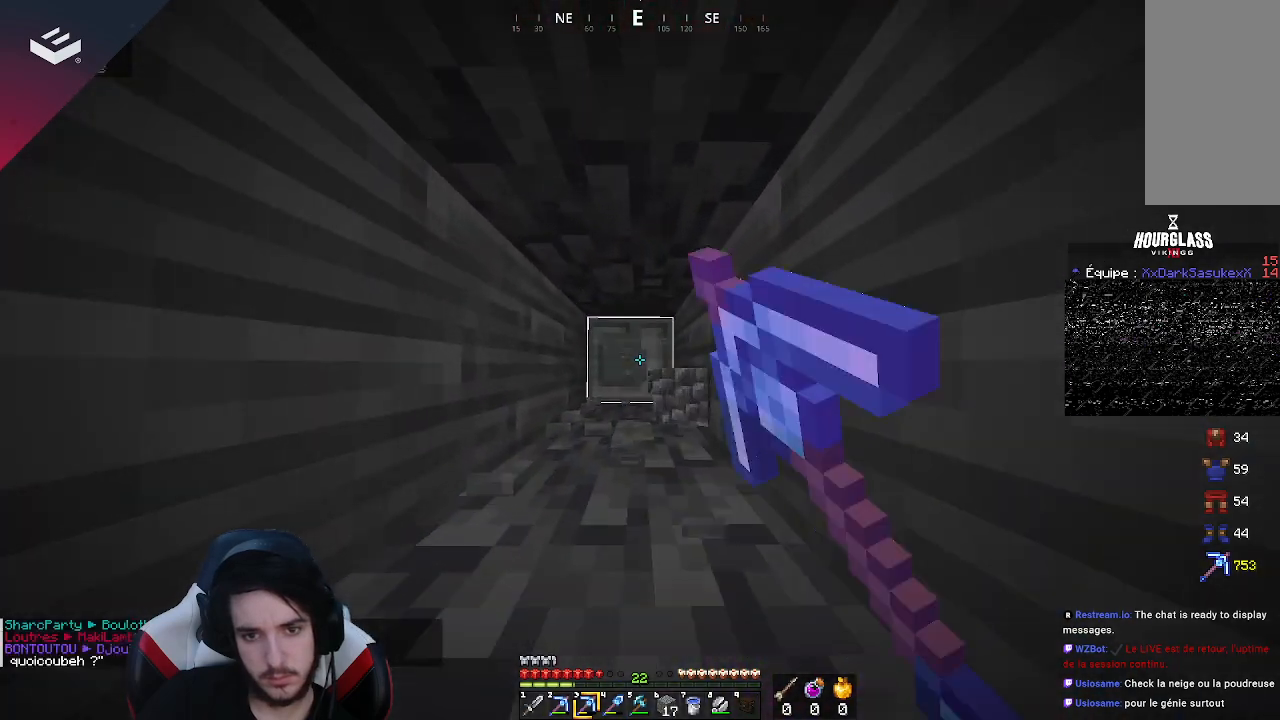
{"keys": ["w"], "mouse": ["left"], "events": []}
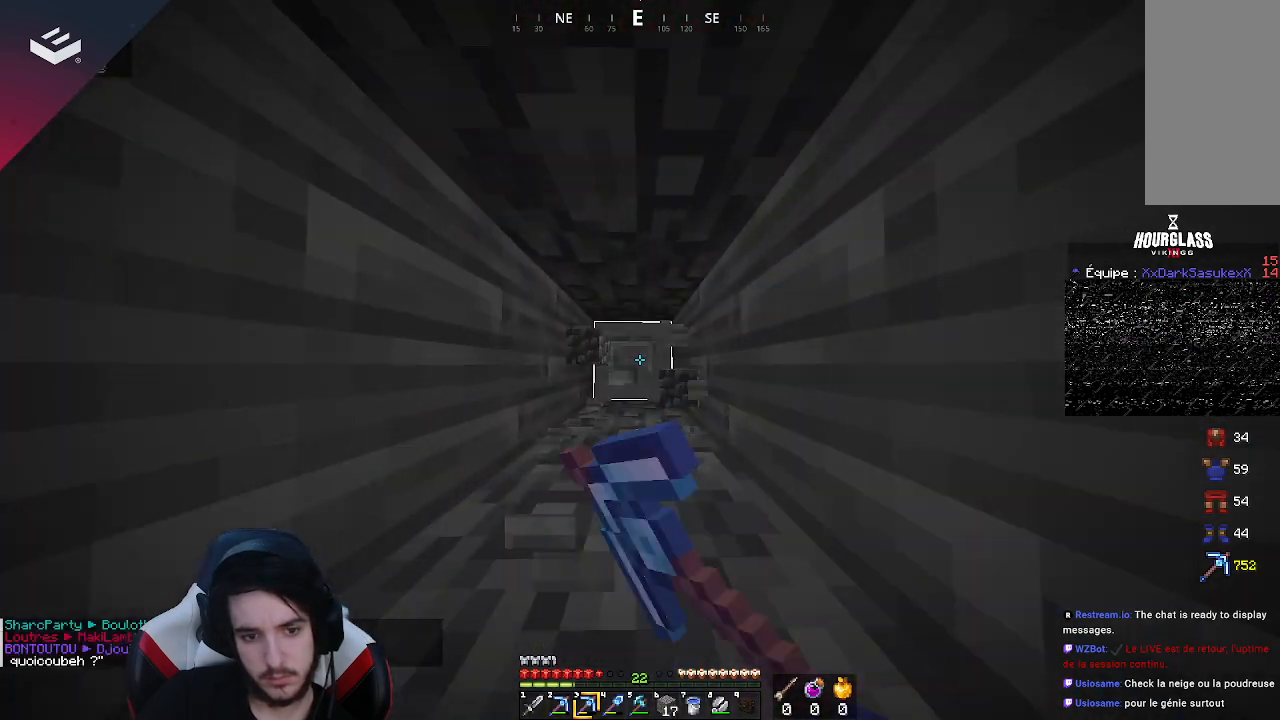
{"keys": ["w"], "mouse": ["left"], "events": []}
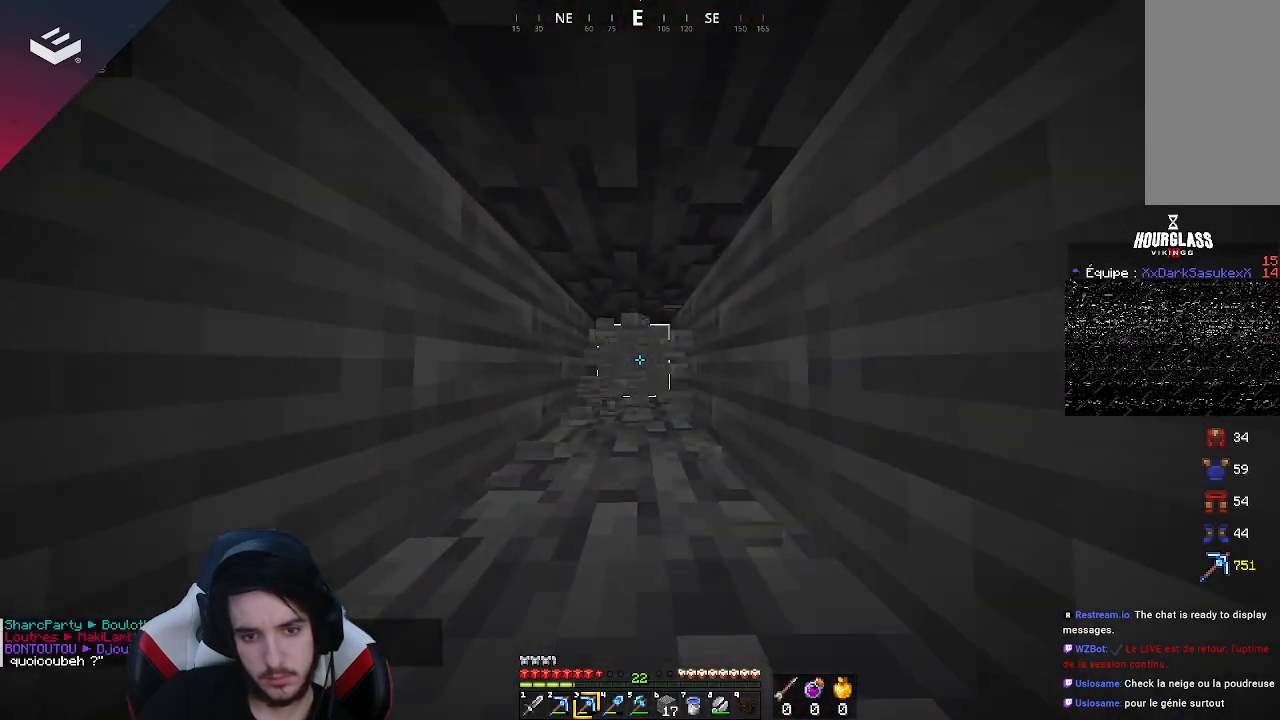
{"keys": ["w"], "mouse": ["left"], "events": []}
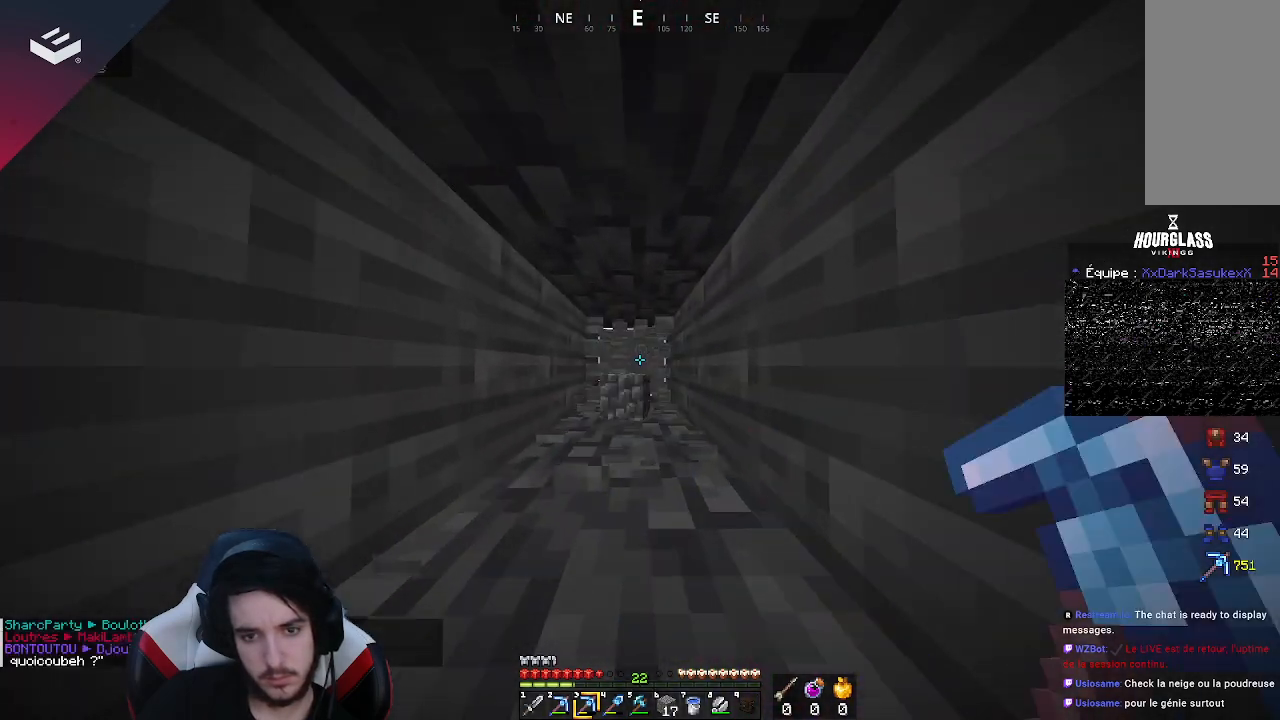
{"keys": ["w"], "mouse": ["left"], "events": []}